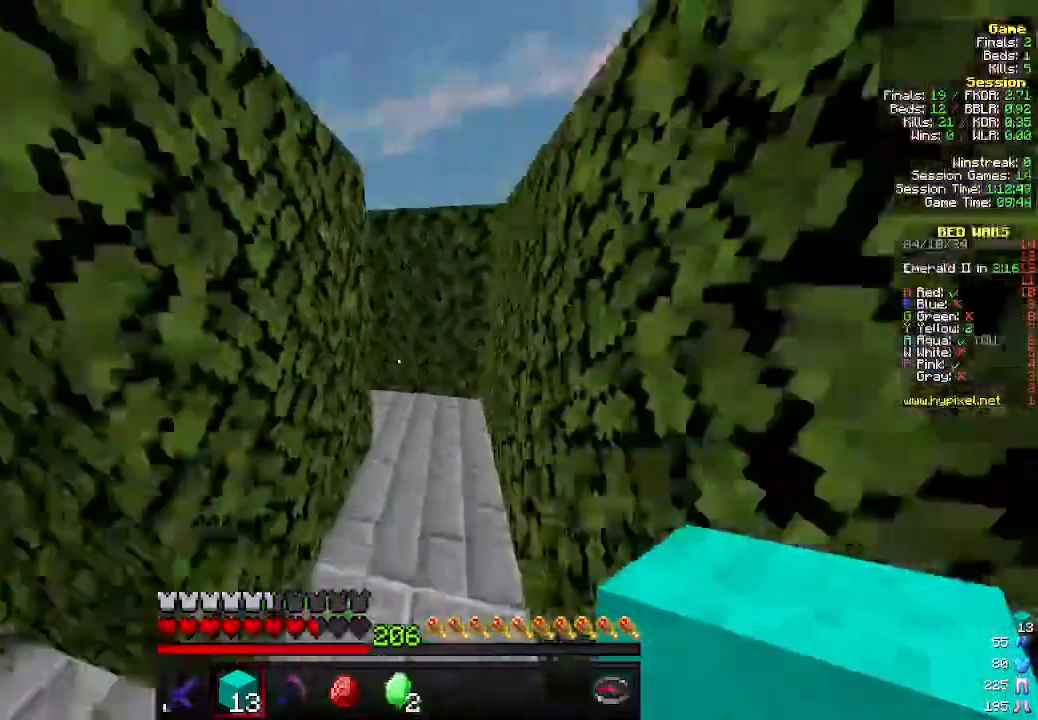
Gameplay with keyboard and mouse; each line is a JSON object with the keys and mouse buttons held at the frame after it. "events" lists presses ("down") and releases ("up") of "a", "d", "s", "w", "mouse_left" and "mouse_right" between this image and that frame as [ms after this image, input, new state], when the widget could be followed in between. "mouse_left", "mouse_right" = the "left", "right" buttons of the "mouse" list. No other keys are recorded. Fast repeated clicks can show as one long hold. Mouse movement is not recorded.
{"keys": ["d", "w"], "mouse": [], "events": []}
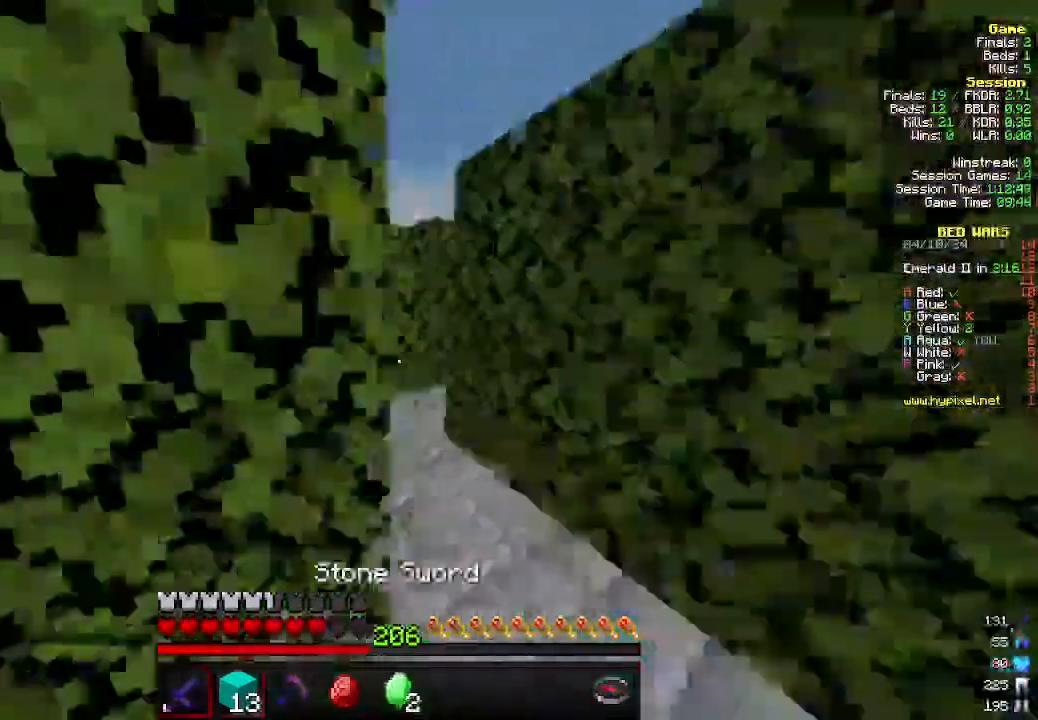
{"keys": ["a", "w"], "mouse": [], "events": [[100, "d", "up"], [233, "a", "down"]]}
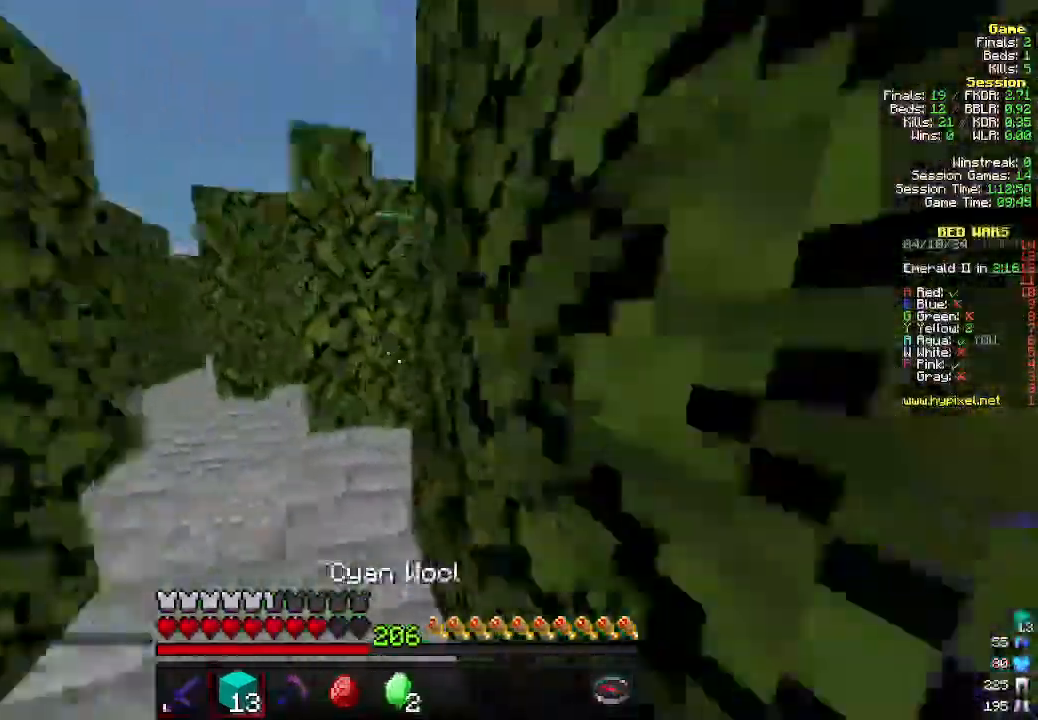
{"keys": ["w"], "mouse": [], "events": [[333, "a", "up"]]}
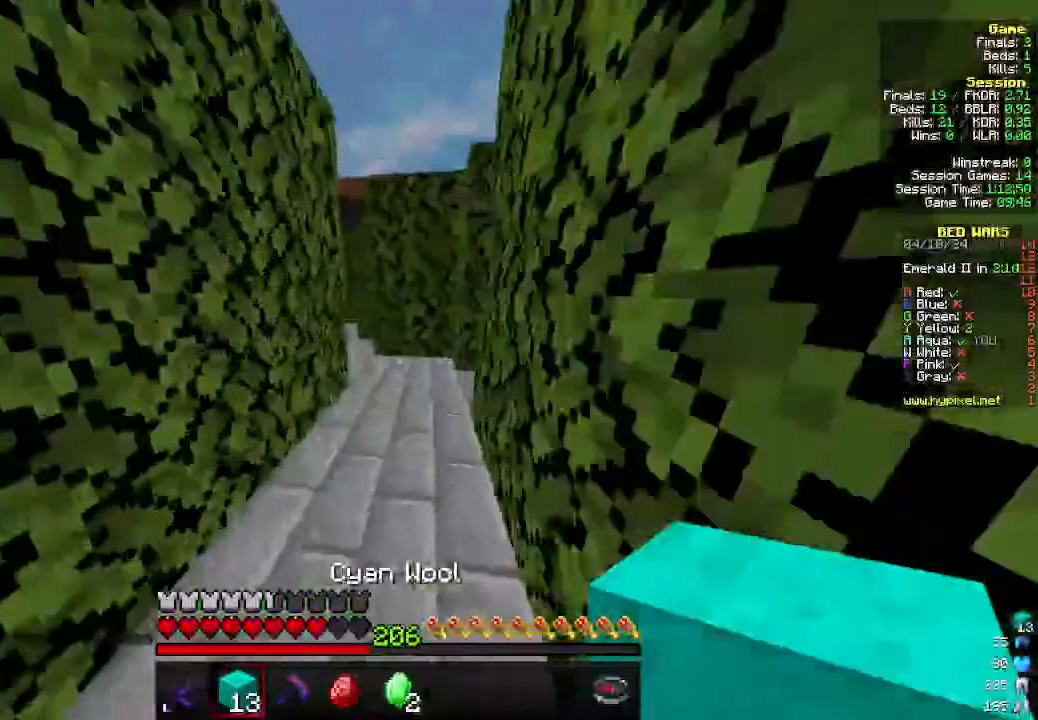
{"keys": ["w"], "mouse": [], "events": [[100, "mouse_right", "down"], [266, "mouse_right", "up"]]}
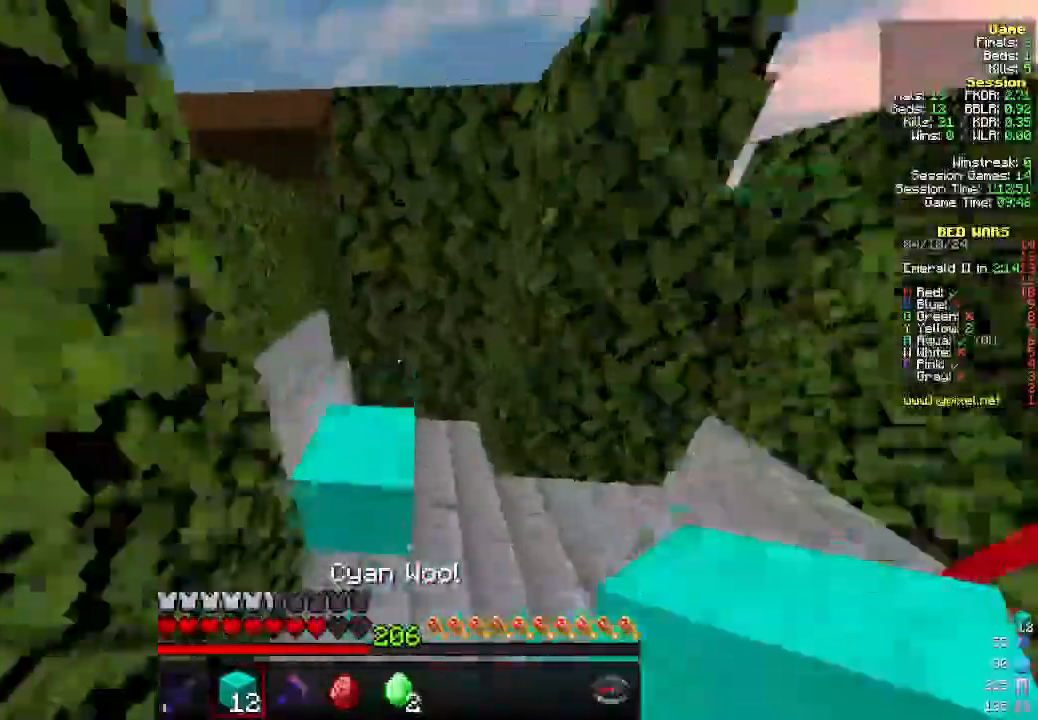
{"keys": ["w"], "mouse": [], "events": [[33, "mouse_right", "down"], [166, "mouse_right", "up"]]}
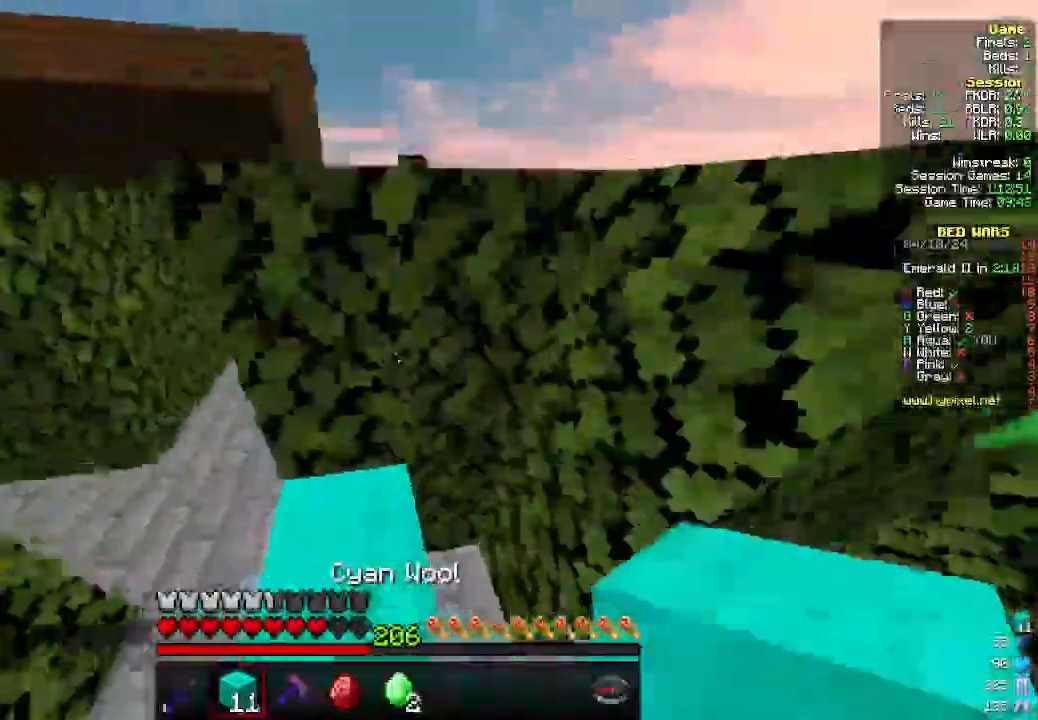
{"keys": ["w"], "mouse": ["right"], "events": [[233, "w", "up"], [366, "mouse_right", "down"], [366, "w", "down"]]}
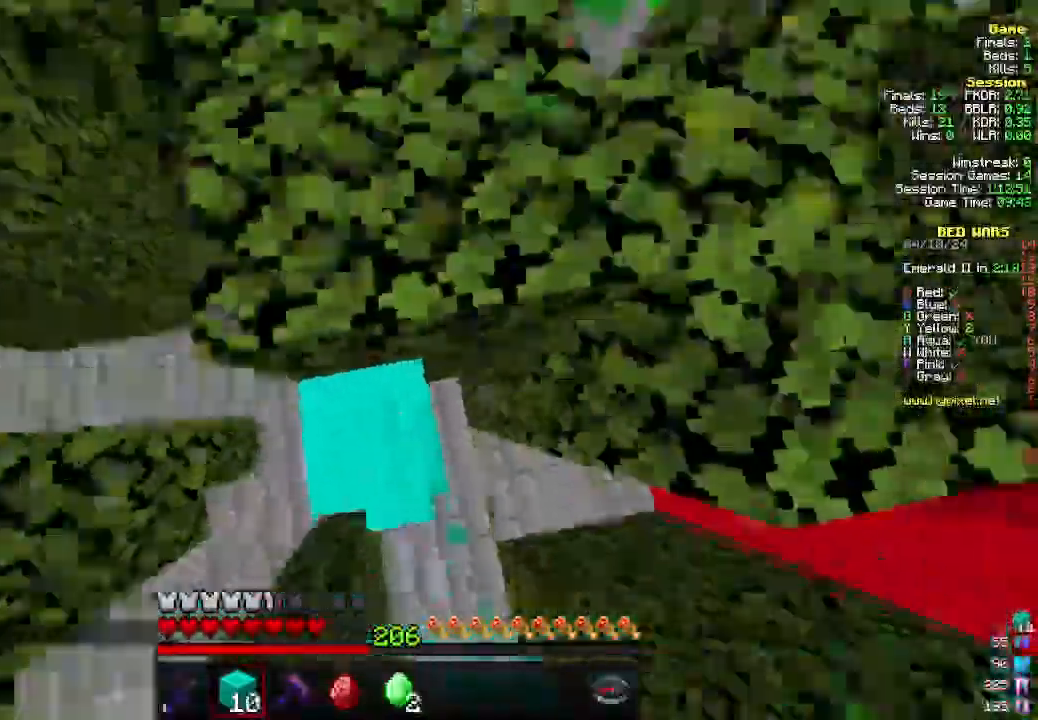
{"keys": ["w"], "mouse": [], "events": [[33, "mouse_right", "up"]]}
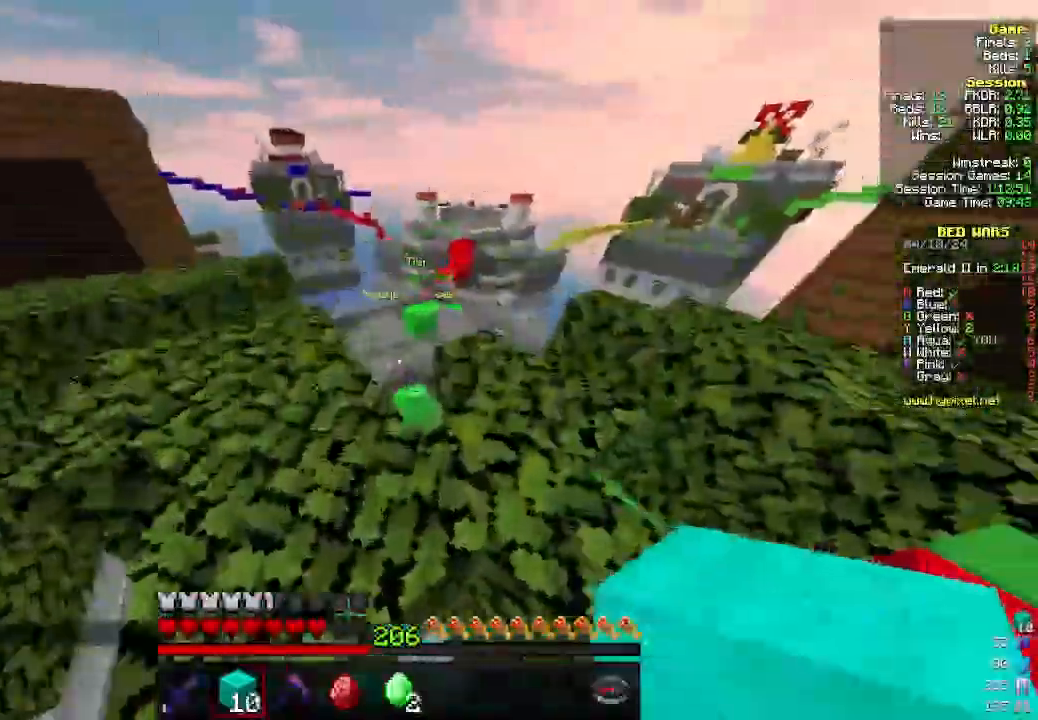
{"keys": ["d", "w"], "mouse": [], "events": [[300, "d", "down"]]}
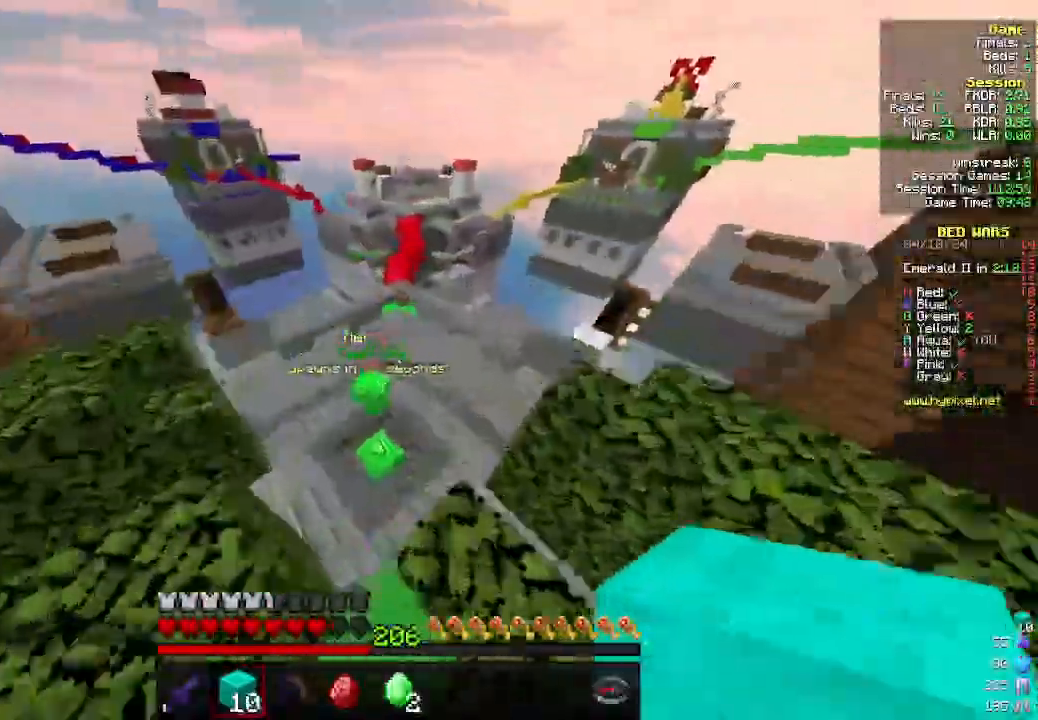
{"keys": ["d", "w"], "mouse": [], "events": []}
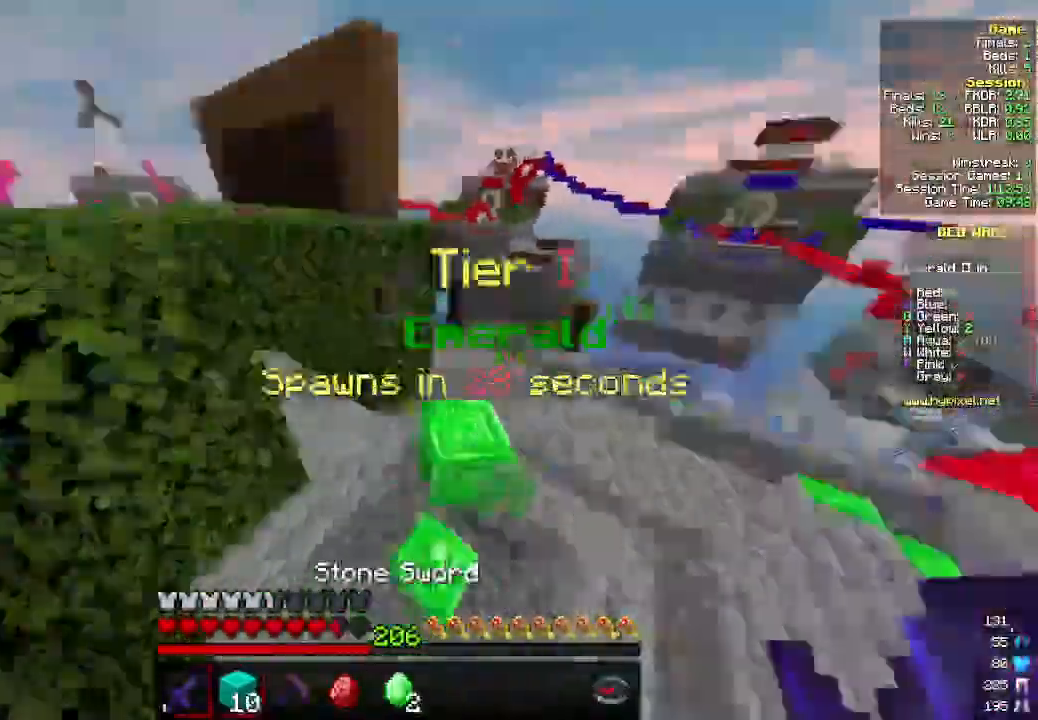
{"keys": ["w"], "mouse": [], "events": [[233, "d", "up"]]}
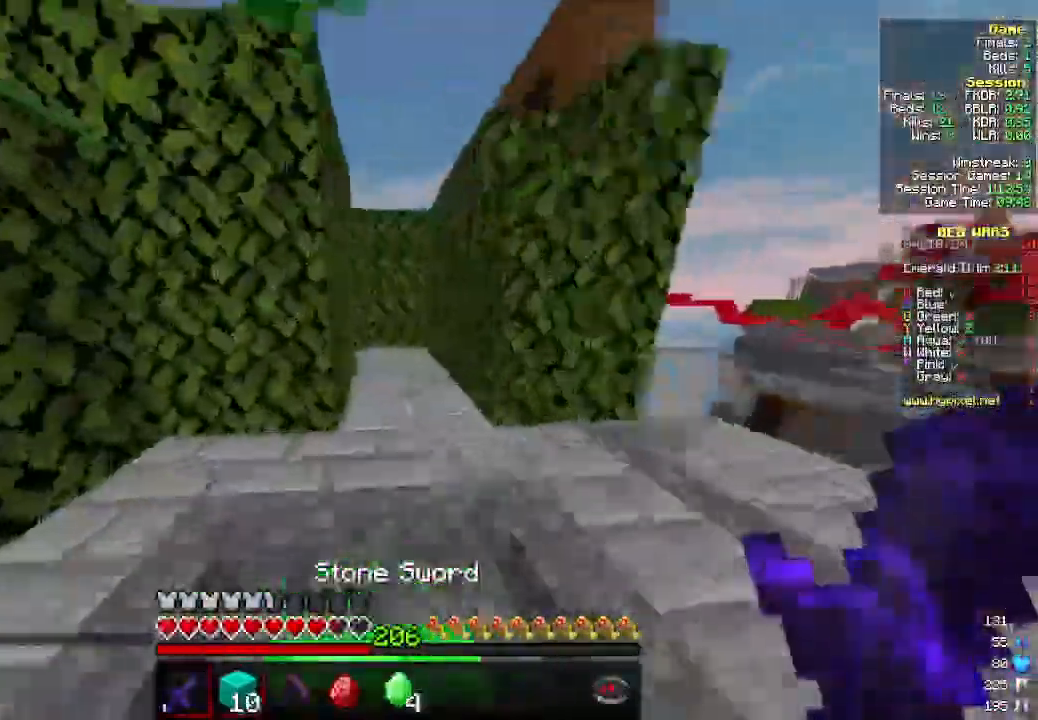
{"keys": ["w"], "mouse": [], "events": [[166, "d", "down"], [366, "d", "up"]]}
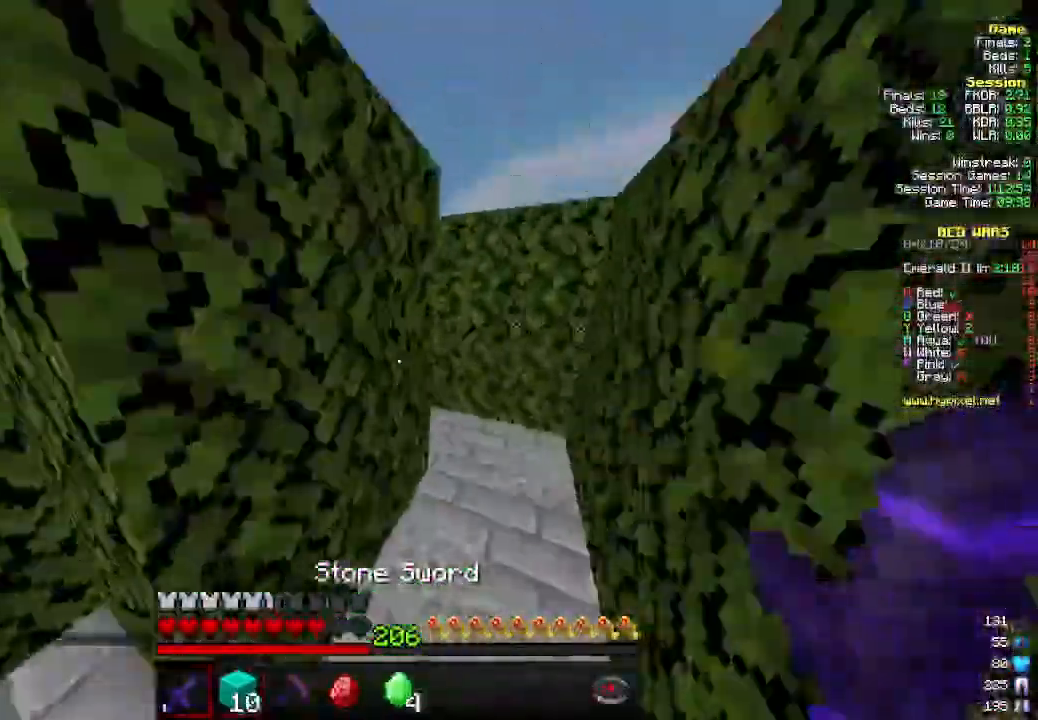
{"keys": ["d", "w"], "mouse": [], "events": [[233, "d", "down"]]}
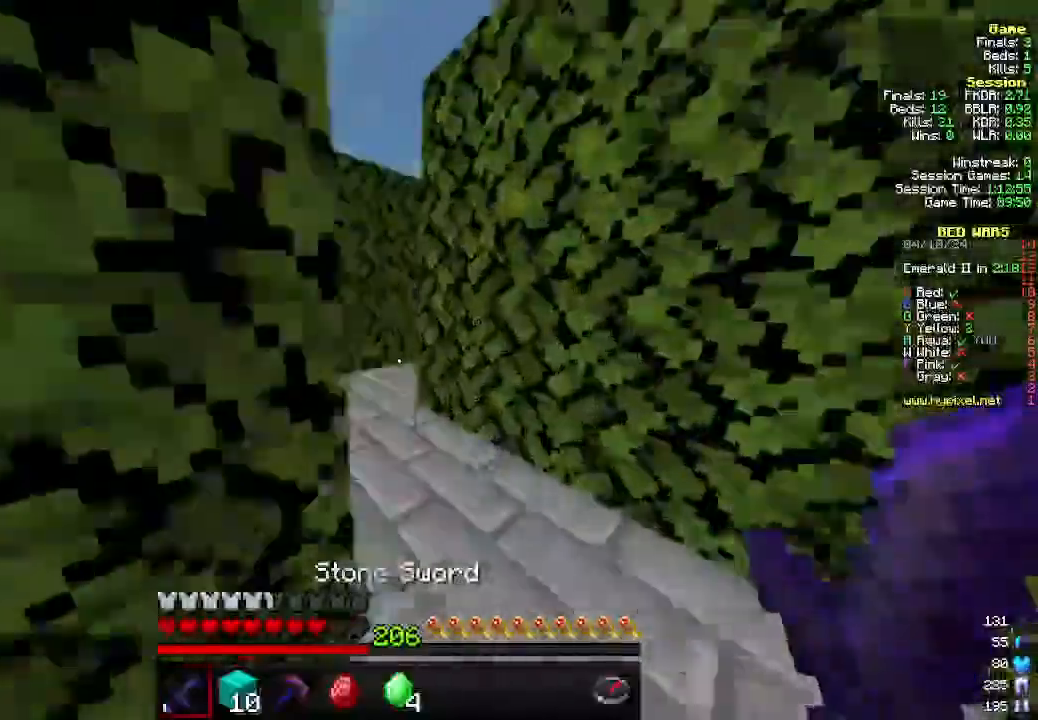
{"keys": ["a", "w"], "mouse": [], "events": [[66, "d", "up"], [233, "a", "down"]]}
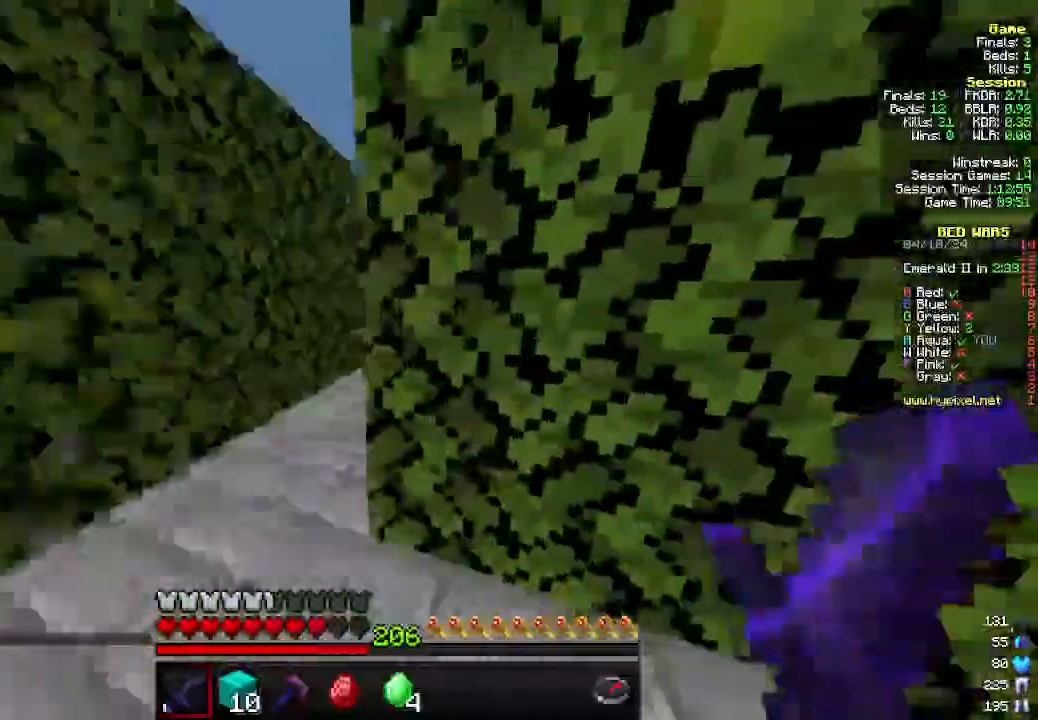
{"keys": ["w"], "mouse": [], "events": [[300, "a", "up"]]}
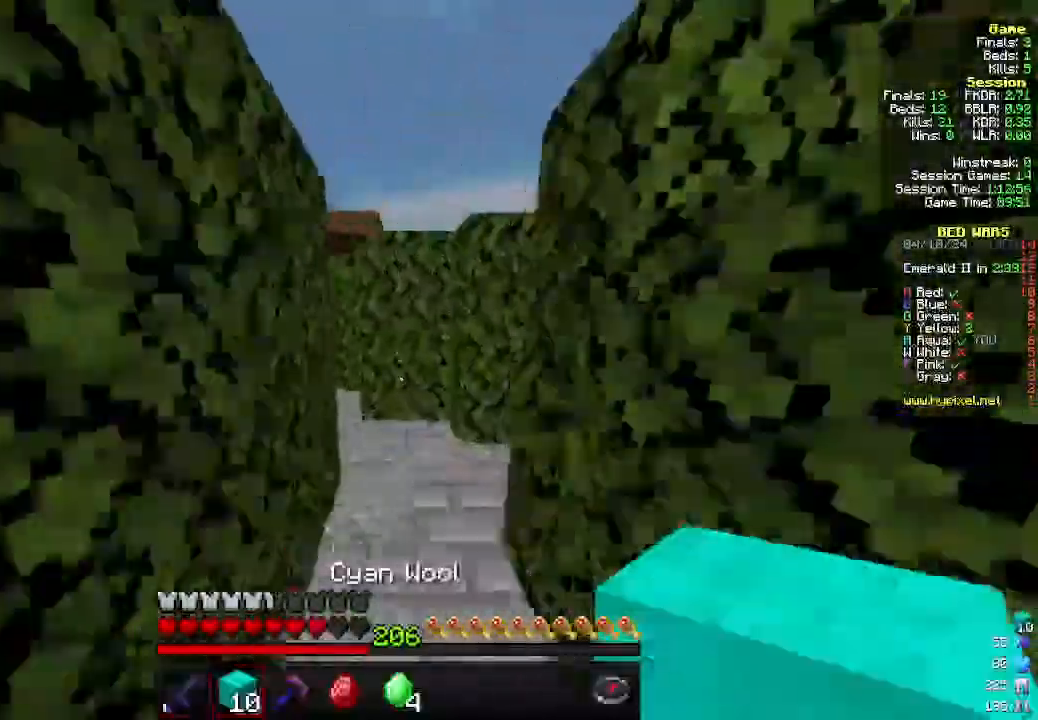
{"keys": ["w"], "mouse": [], "events": [[200, "d", "down"], [433, "d", "up"]]}
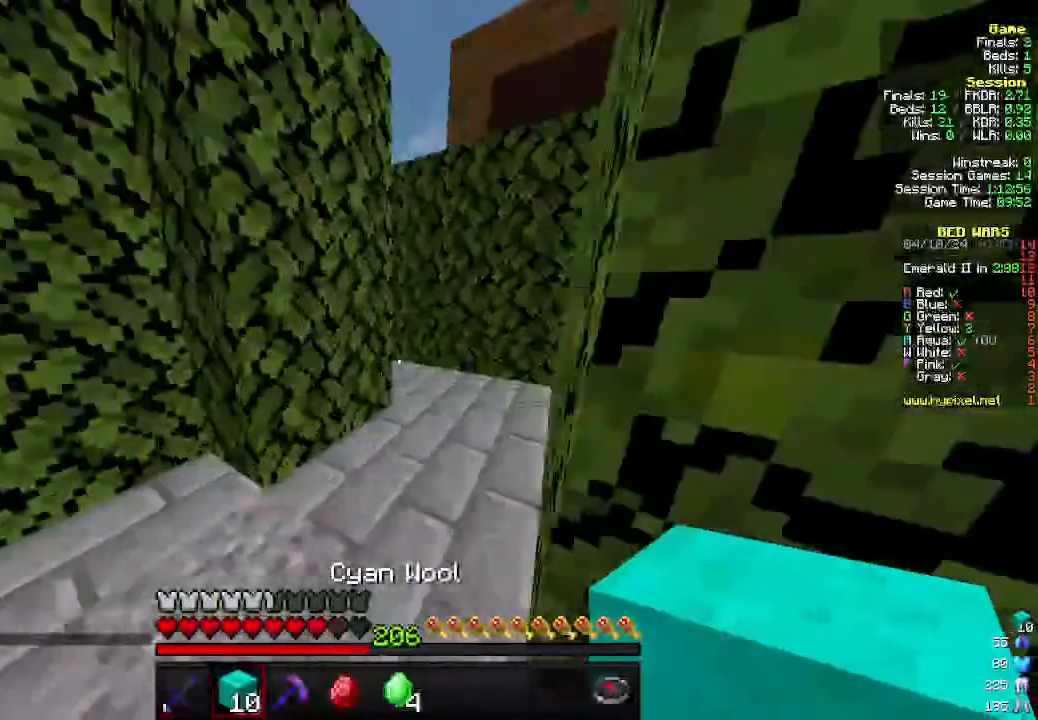
{"keys": ["d", "w"], "mouse": [], "events": [[200, "d", "down"]]}
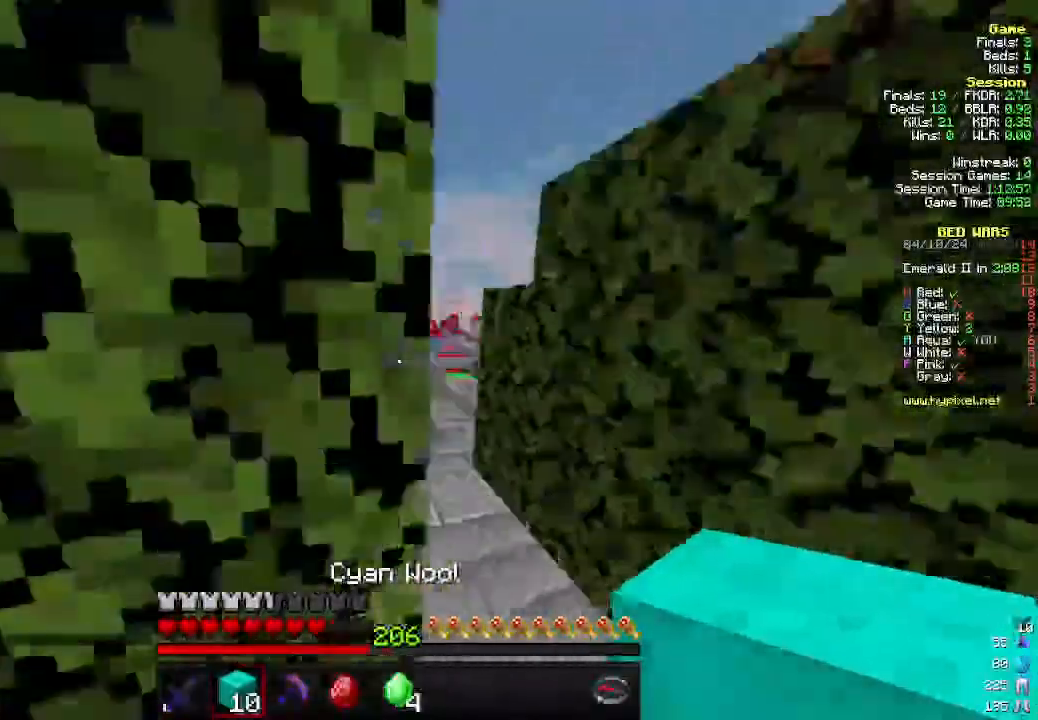
{"keys": ["w"], "mouse": [], "events": [[133, "d", "up"]]}
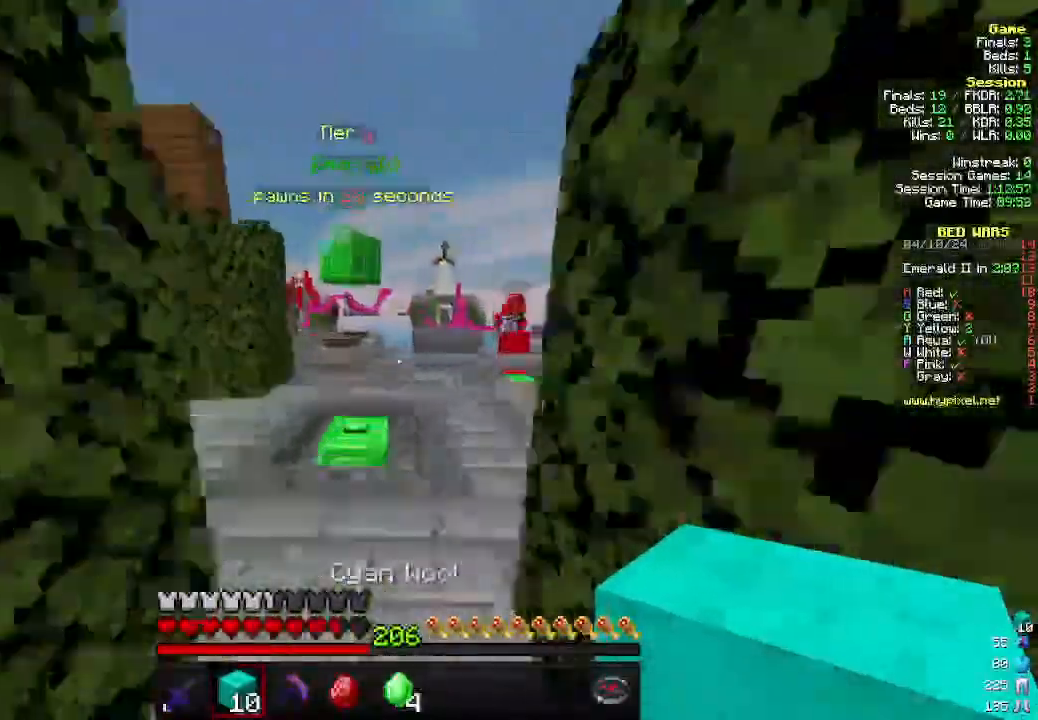
{"keys": ["a", "w"], "mouse": [], "events": [[33, "a", "down"]]}
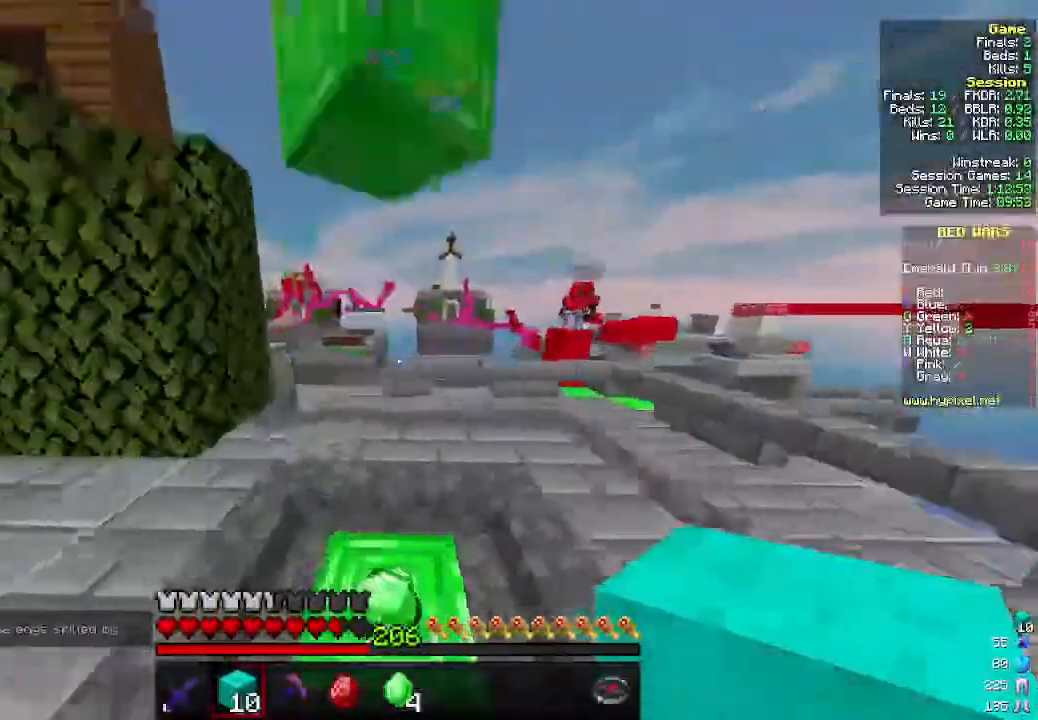
{"keys": ["w"], "mouse": [], "events": [[100, "a", "up"]]}
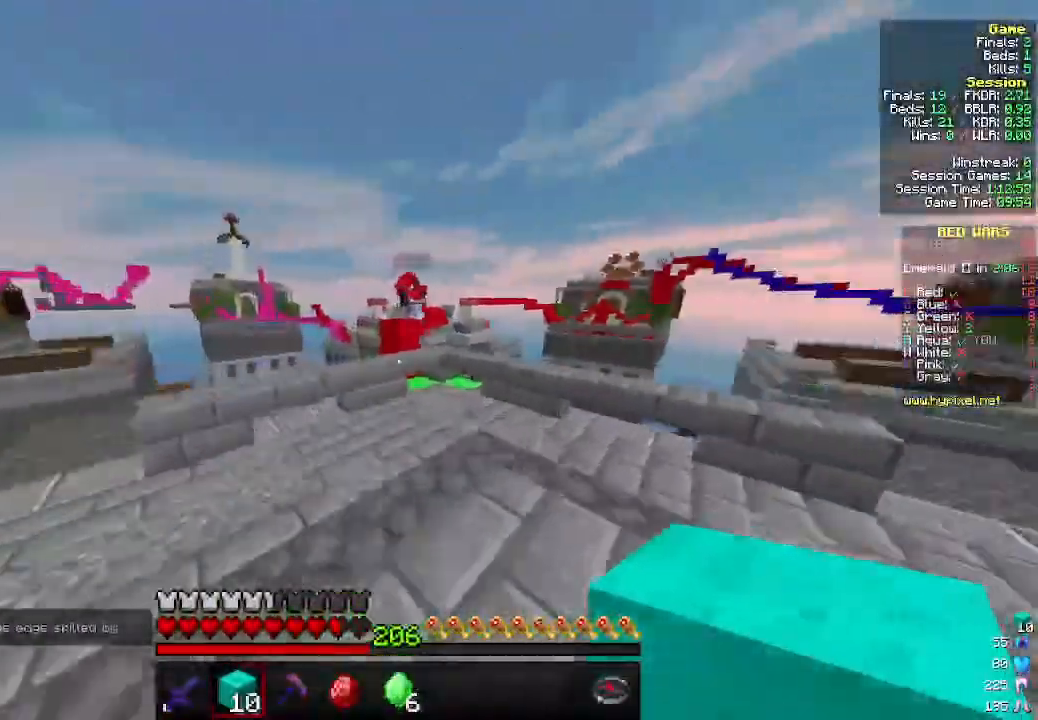
{"keys": ["w"], "mouse": [], "events": [[366, "mouse_right", "down"], [500, "mouse_right", "up"]]}
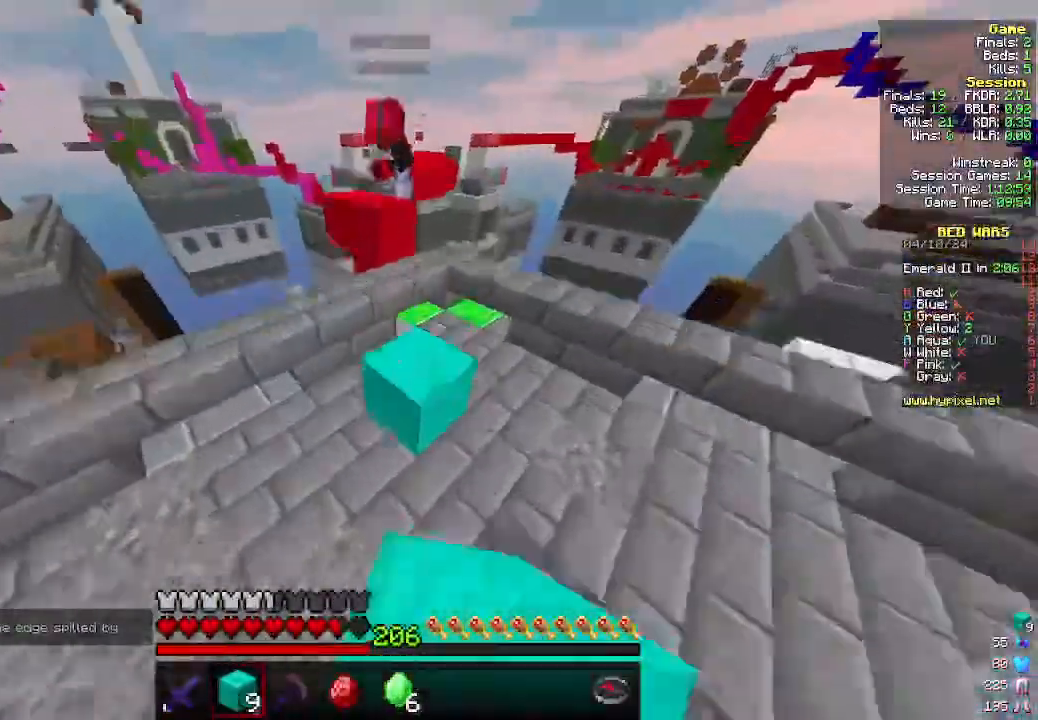
{"keys": ["w"], "mouse": [], "events": []}
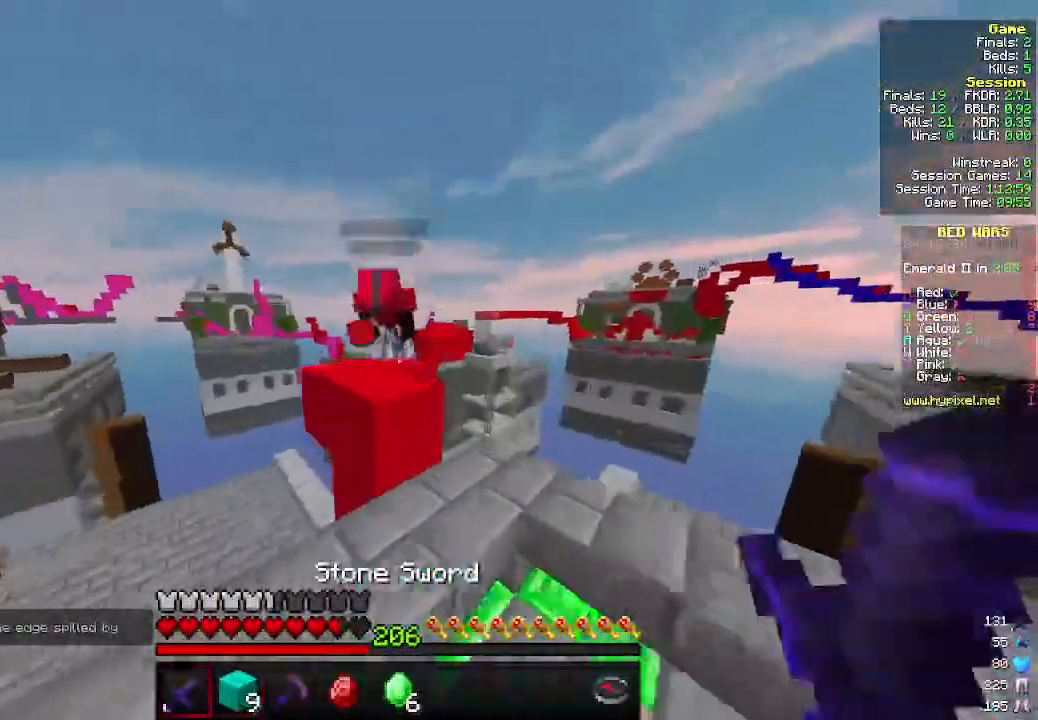
{"keys": ["w"], "mouse": ["left"], "events": [[133, "mouse_left", "down"], [233, "a", "down"], [466, "a", "up"]]}
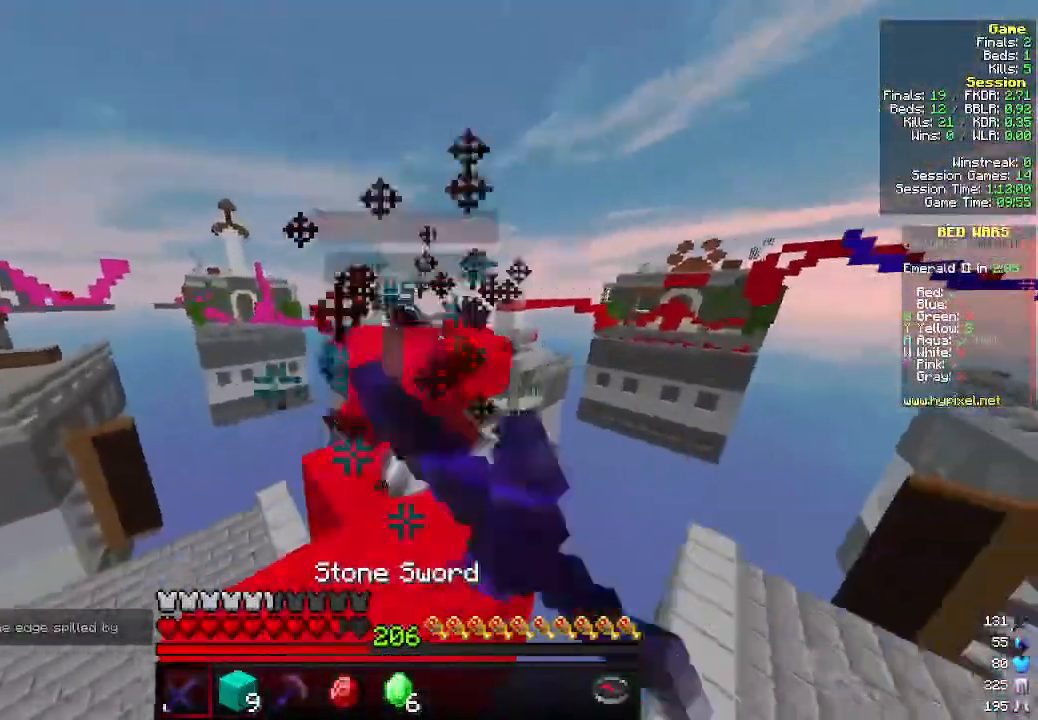
{"keys": [], "mouse": [], "events": [[166, "mouse_left", "up"], [200, "w", "up"]]}
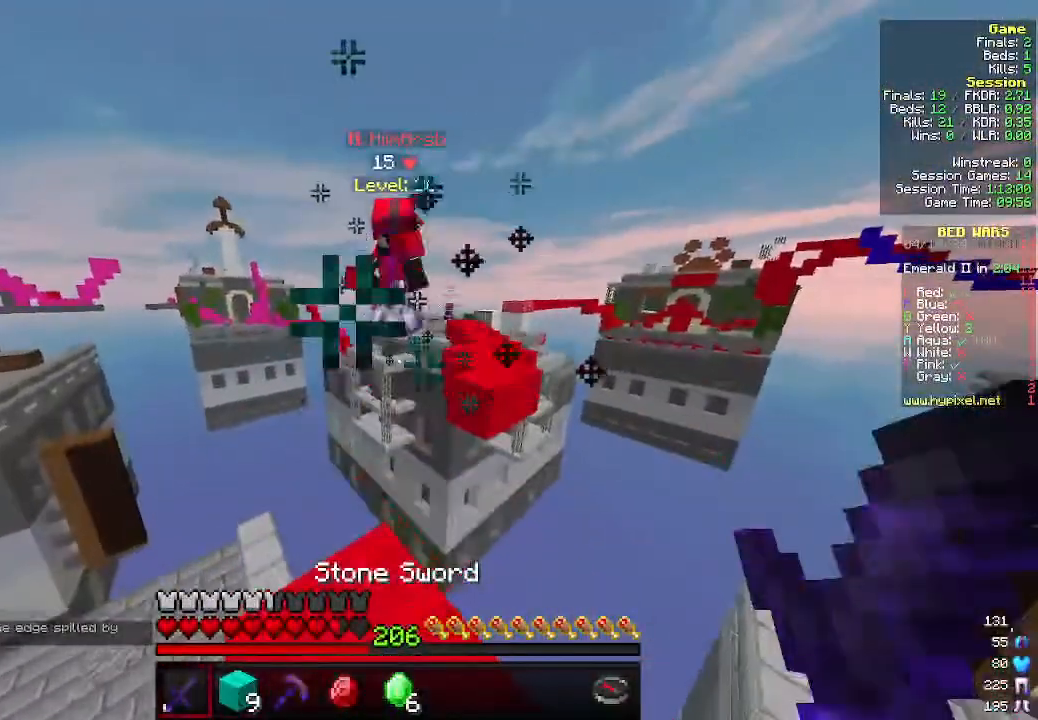
{"keys": [], "mouse": [], "events": []}
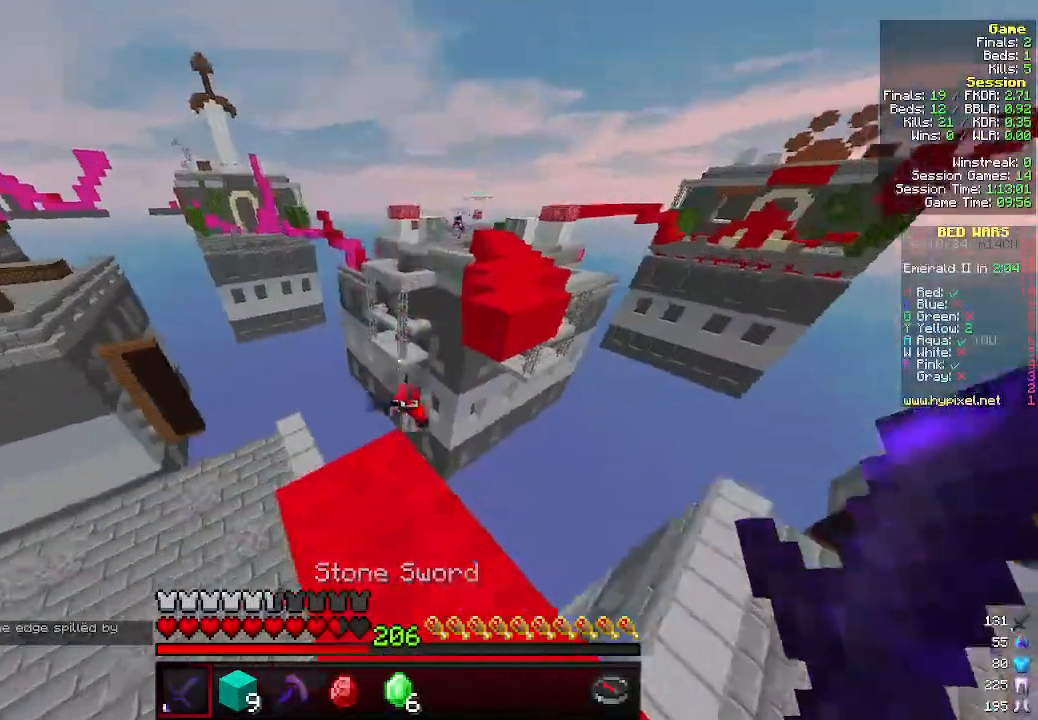
{"keys": [], "mouse": [], "events": []}
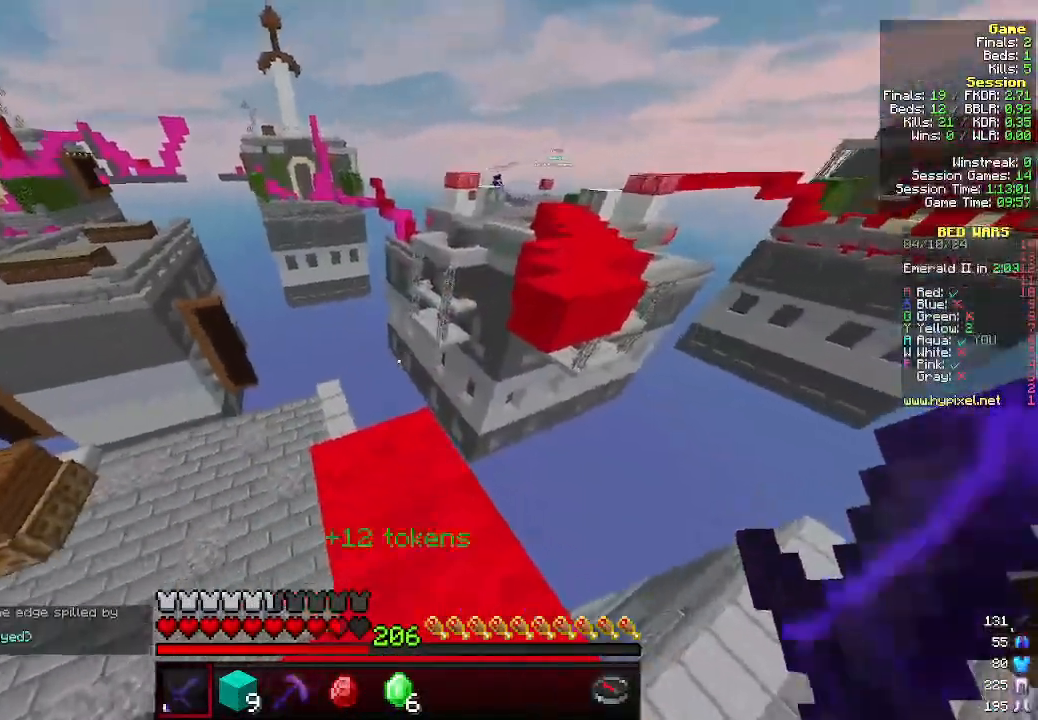
{"keys": ["a", "w"], "mouse": [], "events": [[266, "w", "down"], [466, "a", "down"]]}
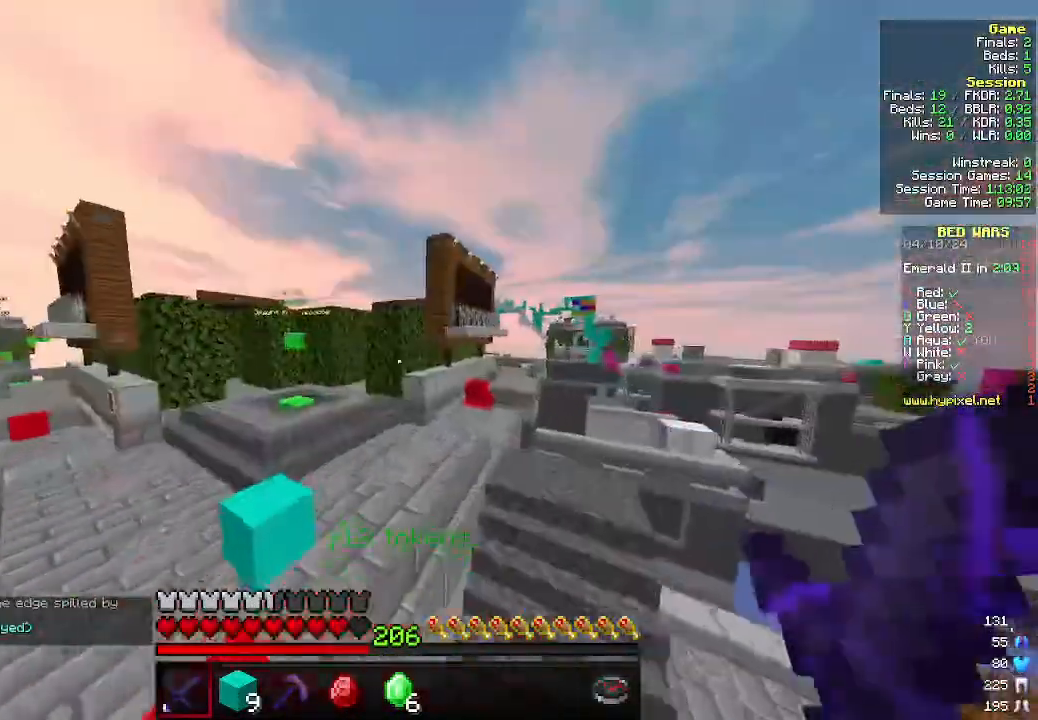
{"keys": ["w"], "mouse": [], "events": [[66, "a", "up"]]}
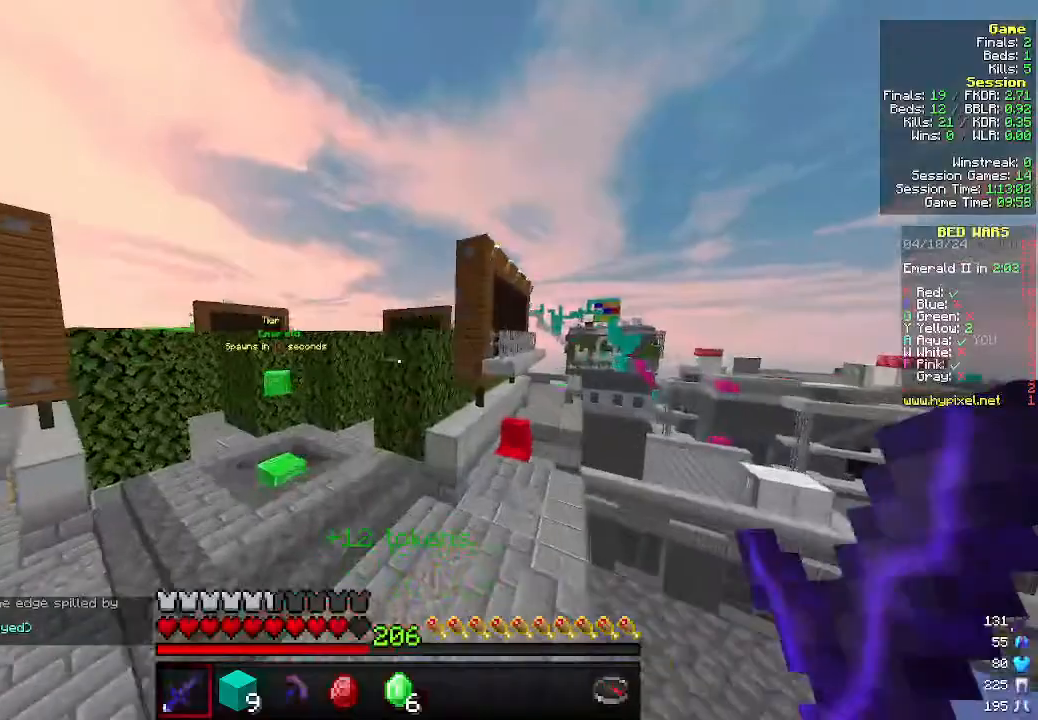
{"keys": ["w"], "mouse": [], "events": []}
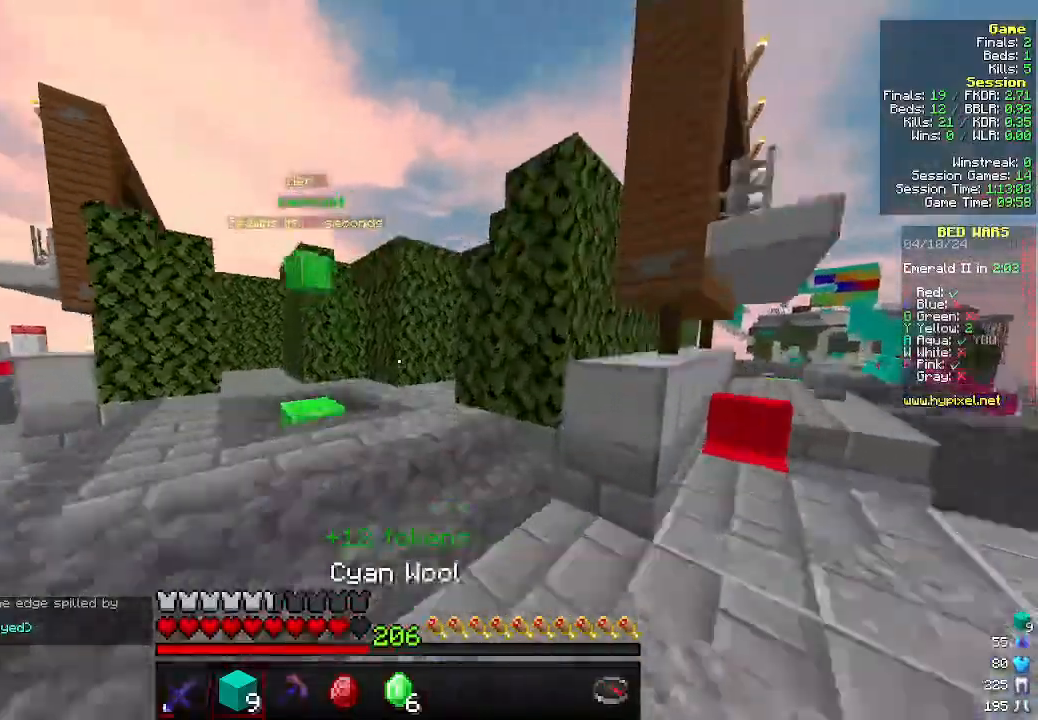
{"keys": ["w"], "mouse": [], "events": [[200, "a", "down"], [400, "a", "up"]]}